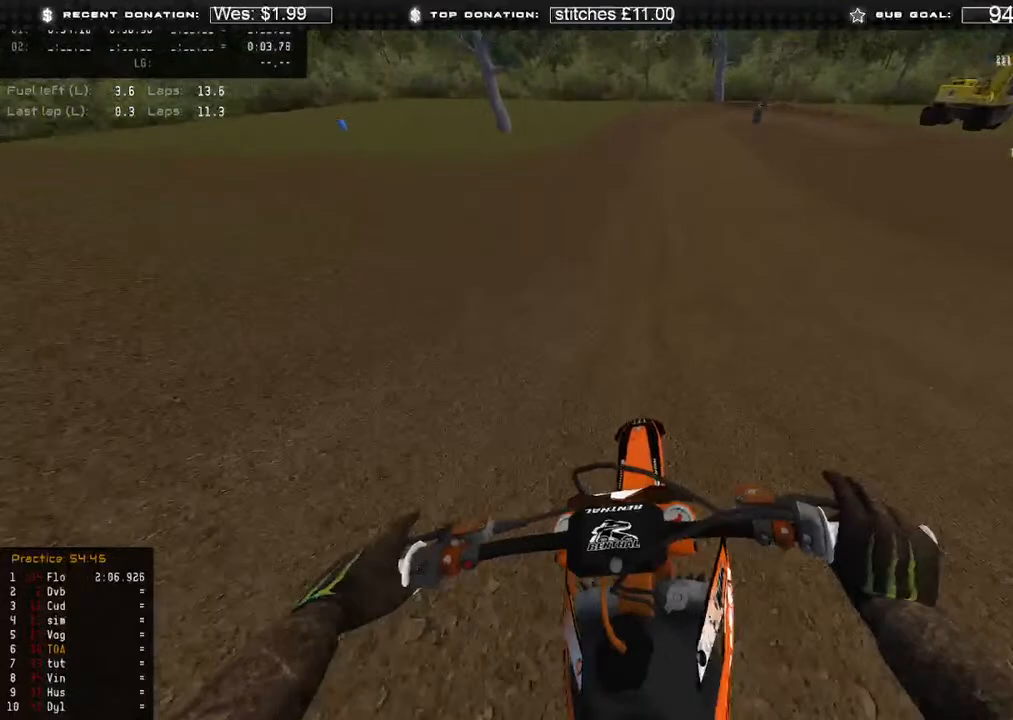
Gameplay with a controller (Xbox layout); each line is a JSON object with the inputs held at the frame after it. "events" lists button and stick changes between this image and that frame as [ms after this image, input, new state], when the widget could be followed in between.
{"buttons": ["R2"], "left_stick": "up-right", "right_stick": "down-right", "events": [[333, "left_stick", "up"], [383, "left_stick", "up-right"]]}
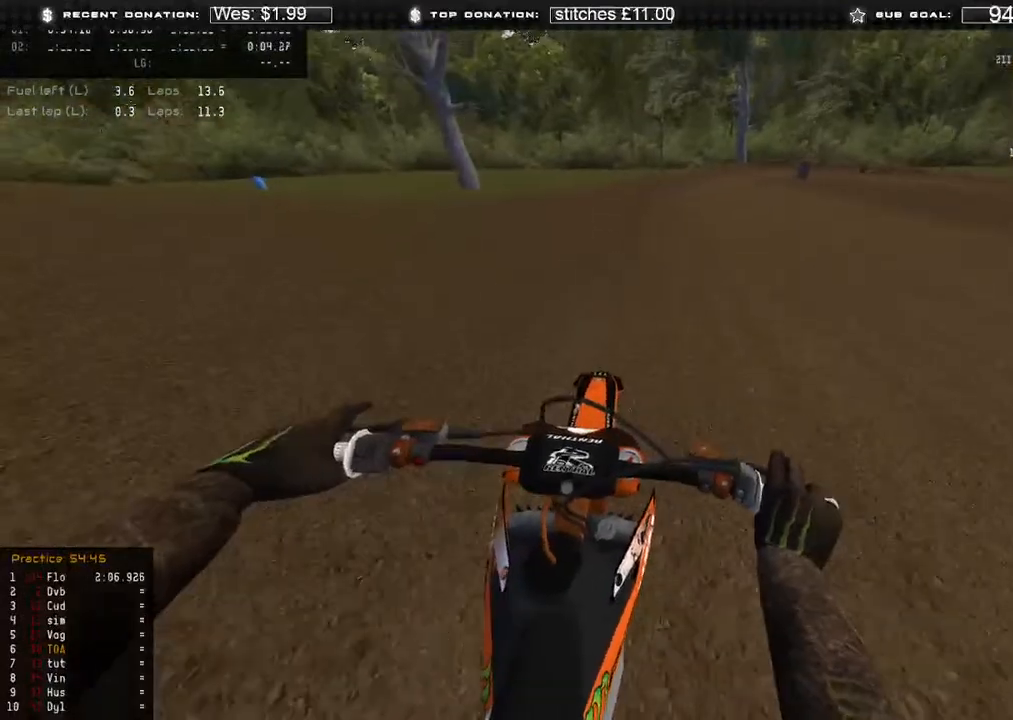
{"buttons": ["L2"], "left_stick": "up-right", "right_stick": "down", "events": [[267, "right_stick", "down"], [300, "X", "down"], [400, "L2", "down"], [400, "R2", "up"], [400, "X", "up"]]}
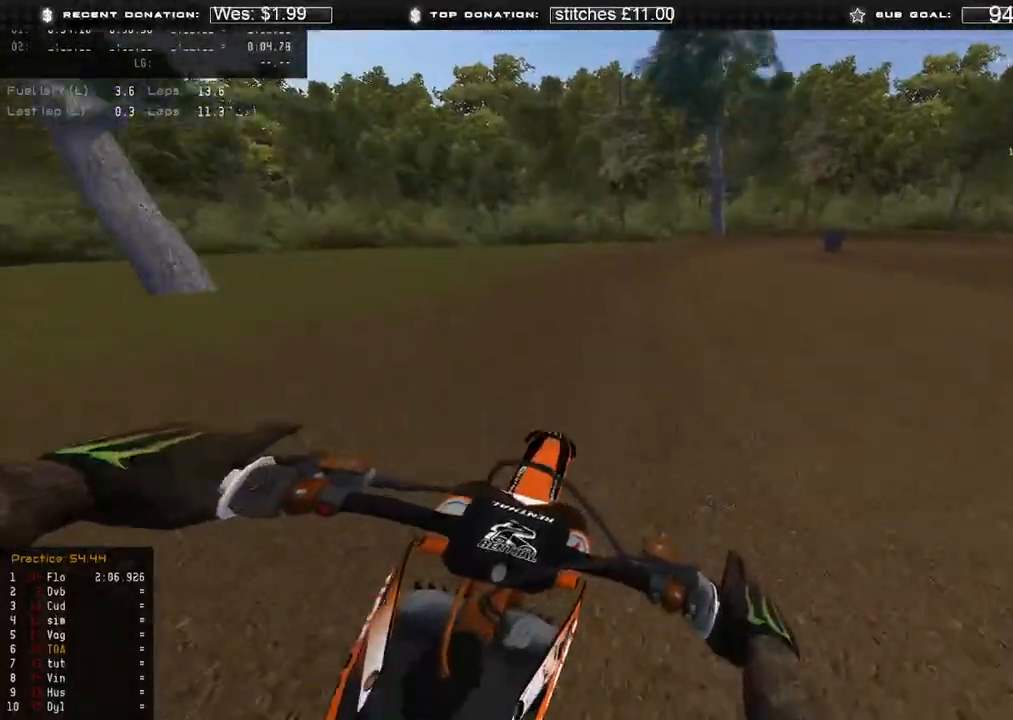
{"buttons": ["L2", "R3"], "left_stick": "up-right", "right_stick": "down", "events": [[33, "L2", "up"], [133, "R2", "down"], [217, "R2", "up"], [233, "L2", "down"], [467, "R3", "down"]]}
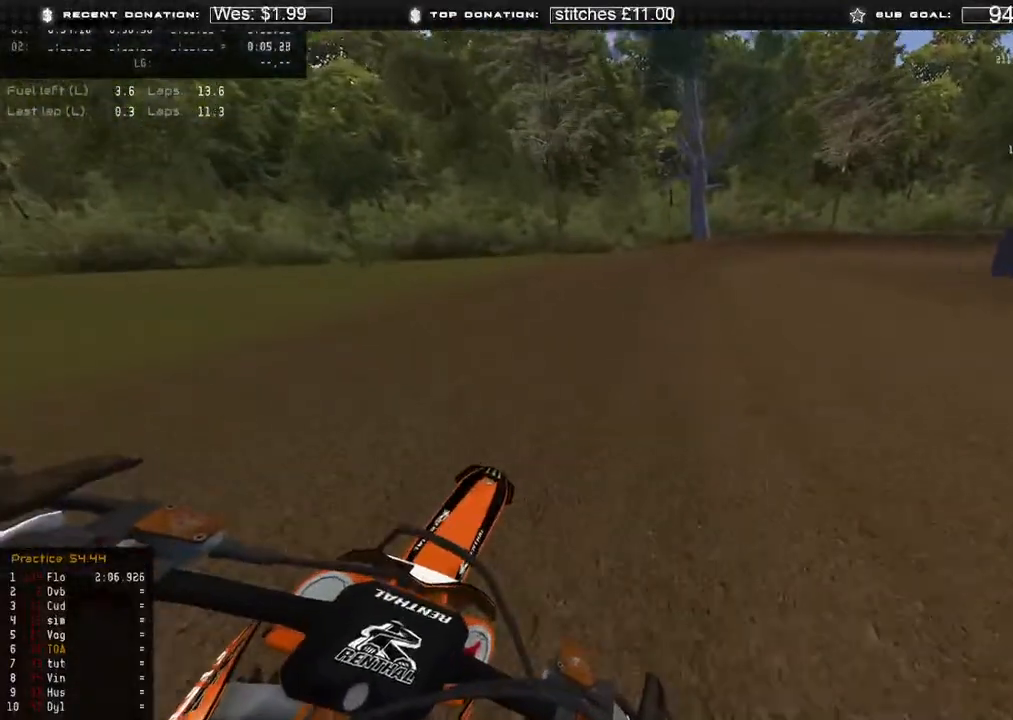
{"buttons": ["L2"], "left_stick": "up-right", "right_stick": "down", "events": [[50, "R3", "up"]]}
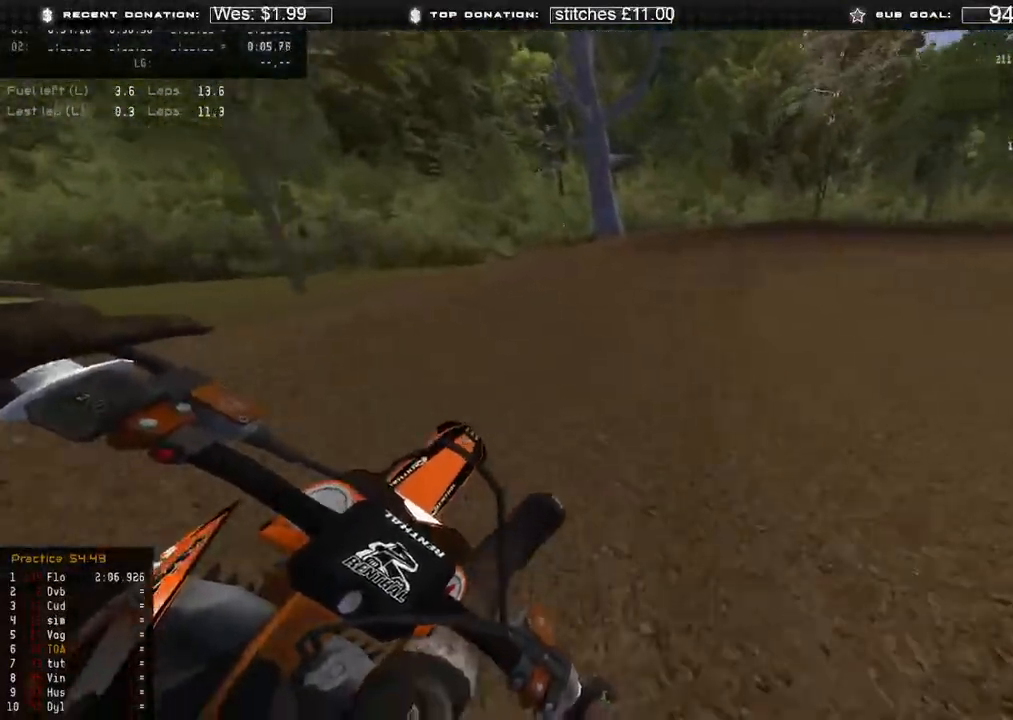
{"buttons": [], "left_stick": "up-right", "right_stick": "down-left", "events": [[167, "L2", "up"], [217, "right_stick", "down-left"]]}
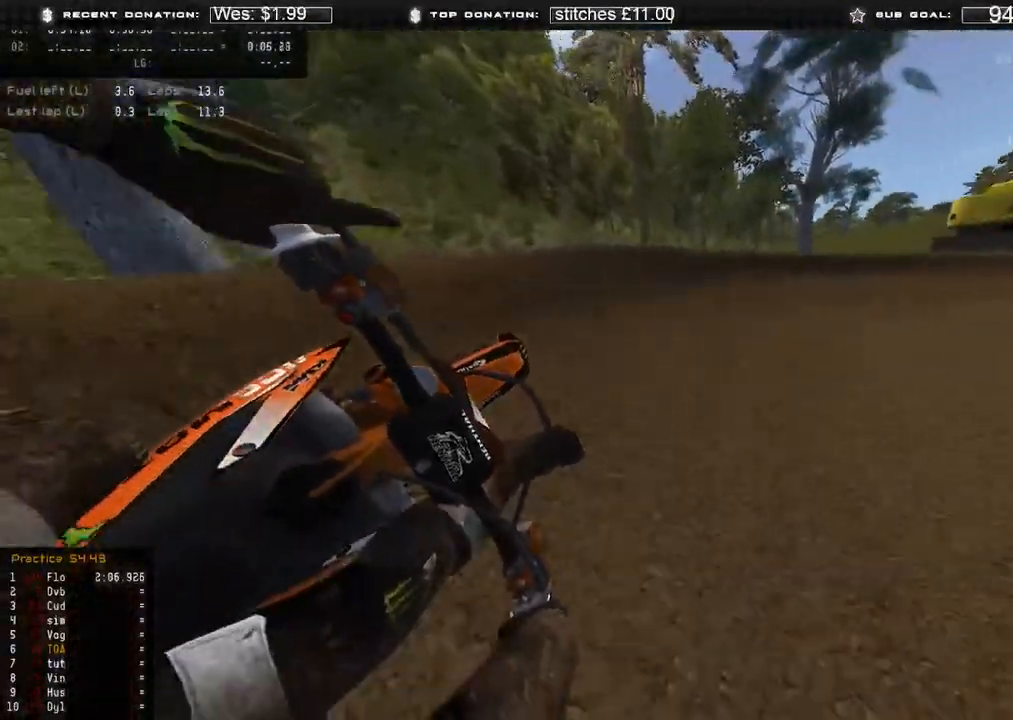
{"buttons": ["R2"], "left_stick": "up-right", "right_stick": "down-left", "events": [[233, "R2", "down"]]}
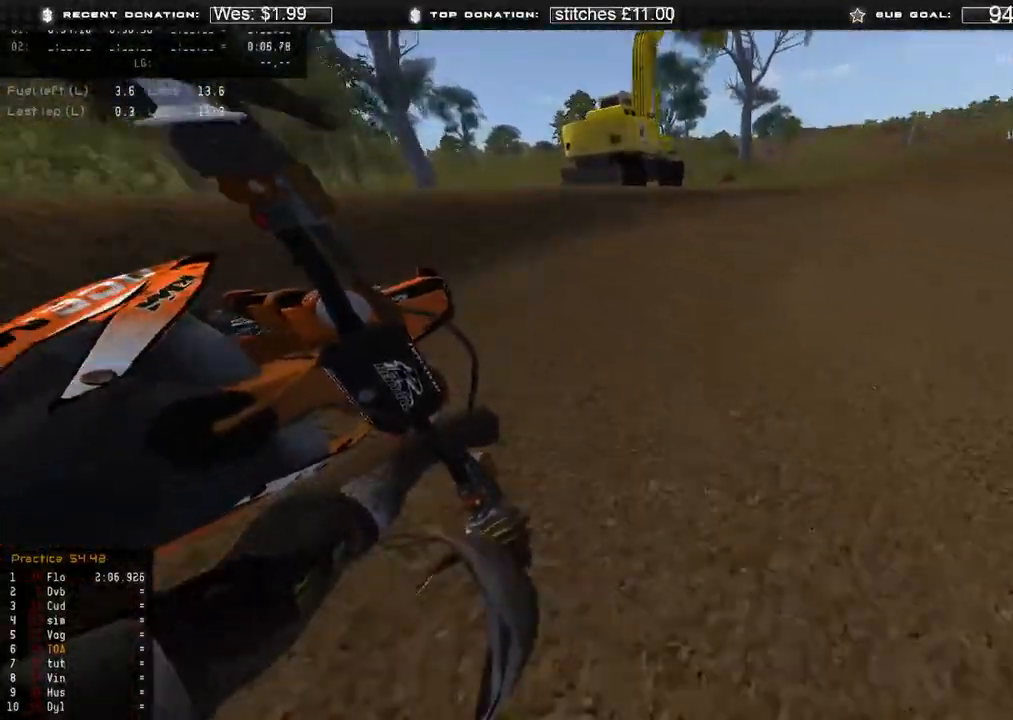
{"buttons": ["R2"], "left_stick": "up-right", "right_stick": "down-left", "events": []}
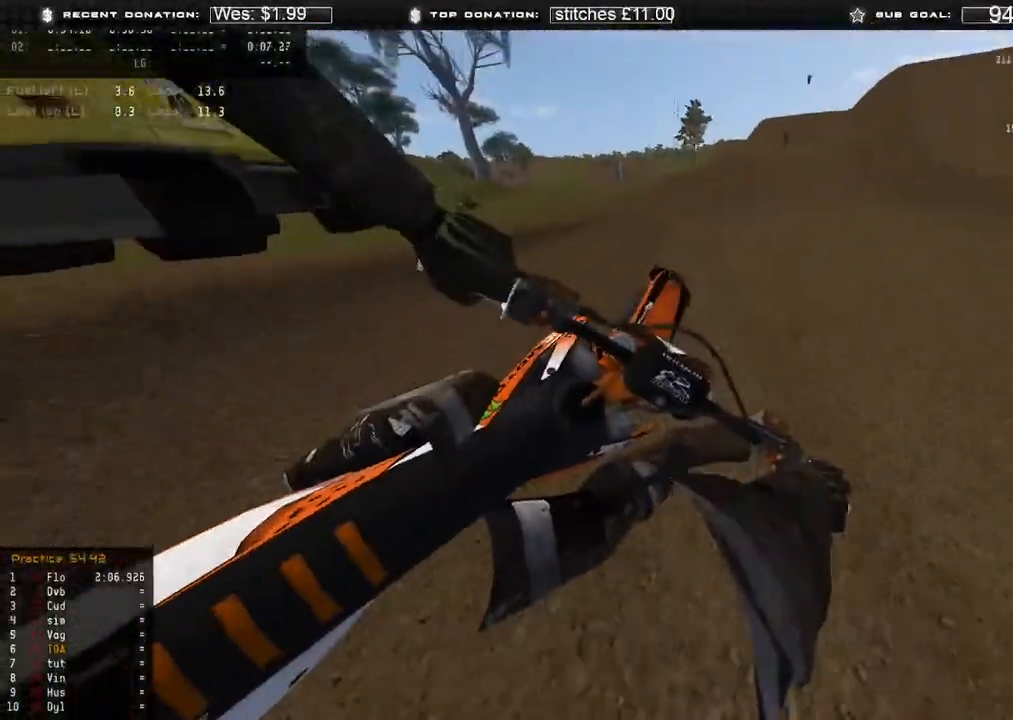
{"buttons": ["R2"], "left_stick": "up-right", "right_stick": "down-left", "events": [[67, "R2", "up"], [150, "R2", "down"]]}
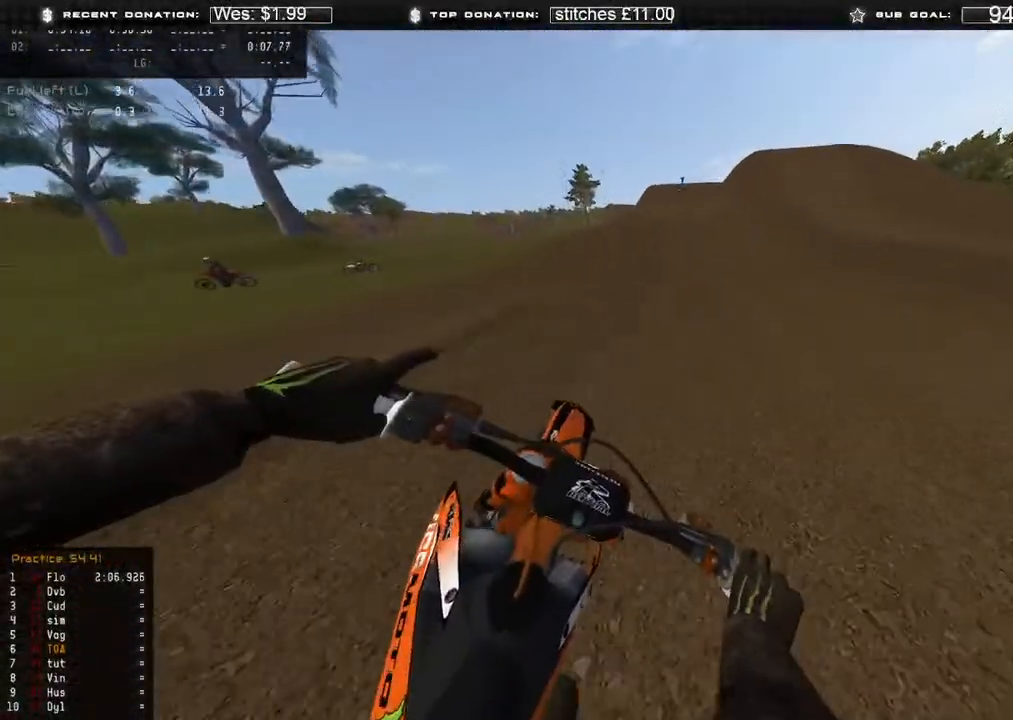
{"buttons": ["R2"], "left_stick": "up", "right_stick": "center", "events": [[167, "R3", "down"], [267, "R3", "up"], [417, "left_stick", "up"], [500, "right_stick", "center"]]}
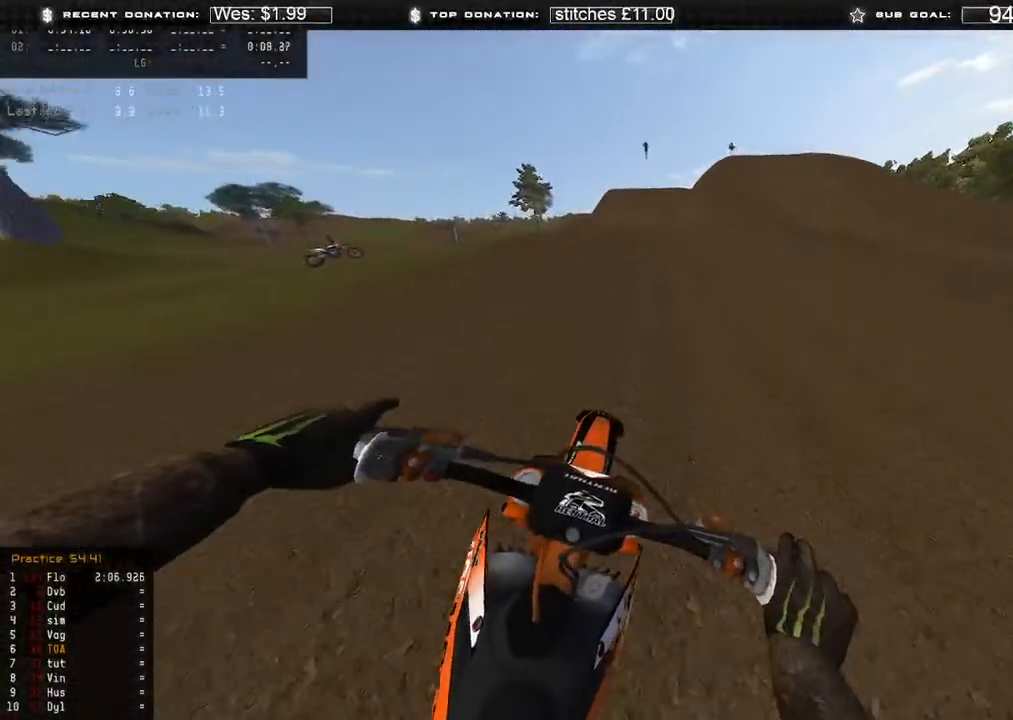
{"buttons": ["R2", "R3"], "left_stick": "up-right", "right_stick": "down-left", "events": [[117, "R3", "down"], [217, "R3", "up"], [367, "right_stick", "down-left"], [400, "left_stick", "up-right"], [483, "R3", "down"]]}
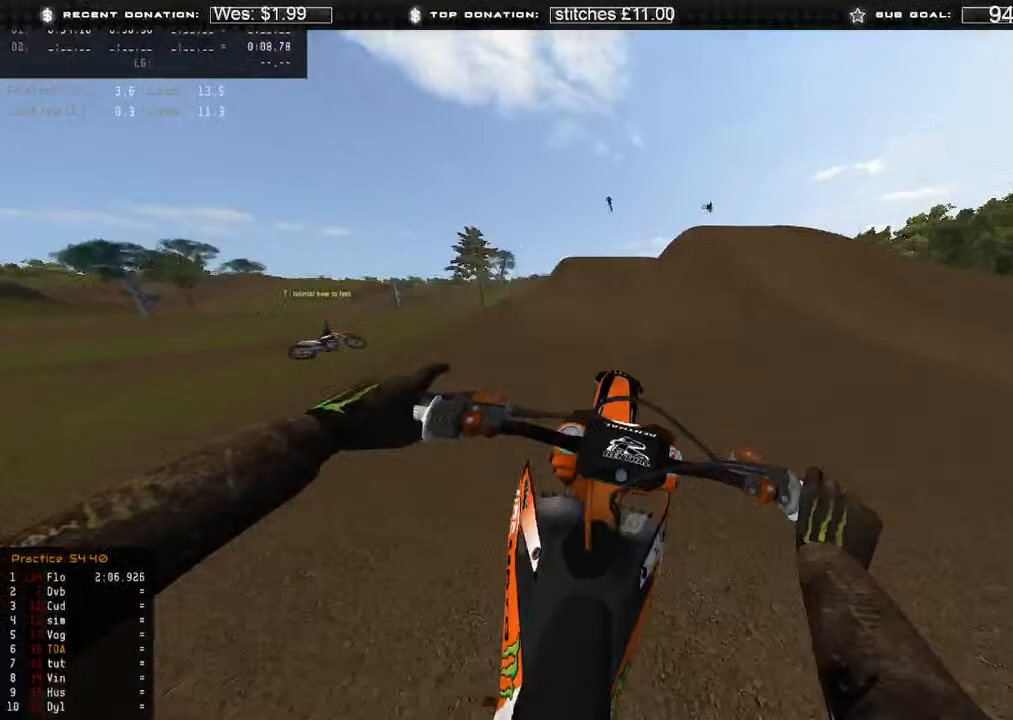
{"buttons": [], "left_stick": "center", "right_stick": "right", "events": [[50, "left_stick", "center"], [67, "R3", "up"], [100, "R2", "up"], [300, "right_stick", "down"], [483, "right_stick", "right"]]}
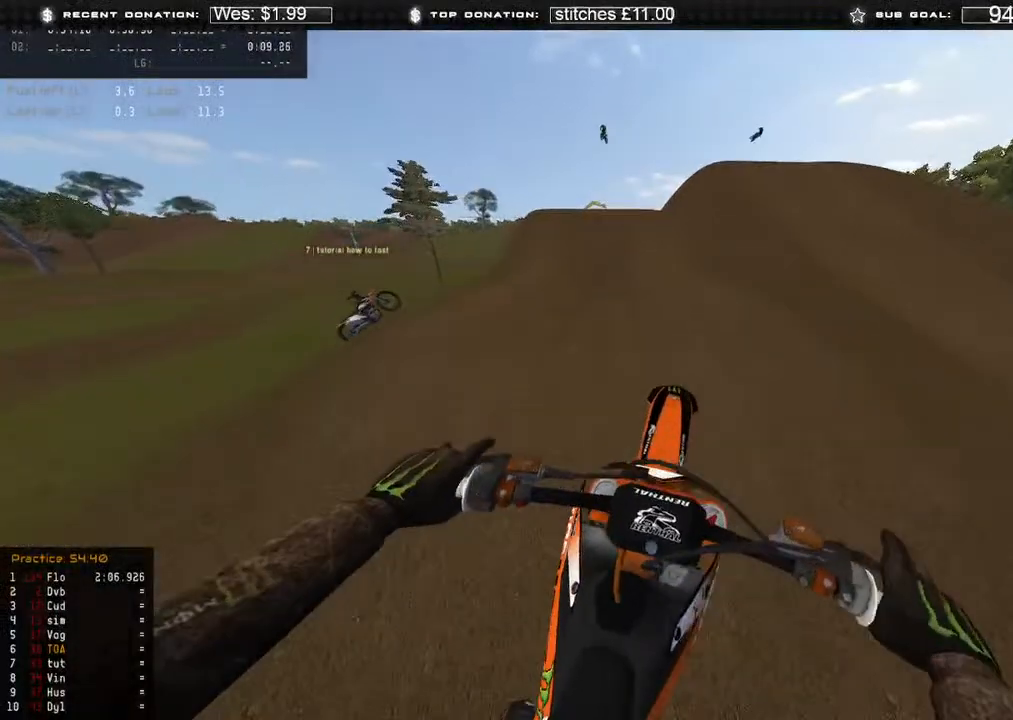
{"buttons": ["R2"], "left_stick": "center", "right_stick": "down-left", "events": [[167, "right_stick", "center"], [217, "R2", "down"], [383, "right_stick", "down-left"]]}
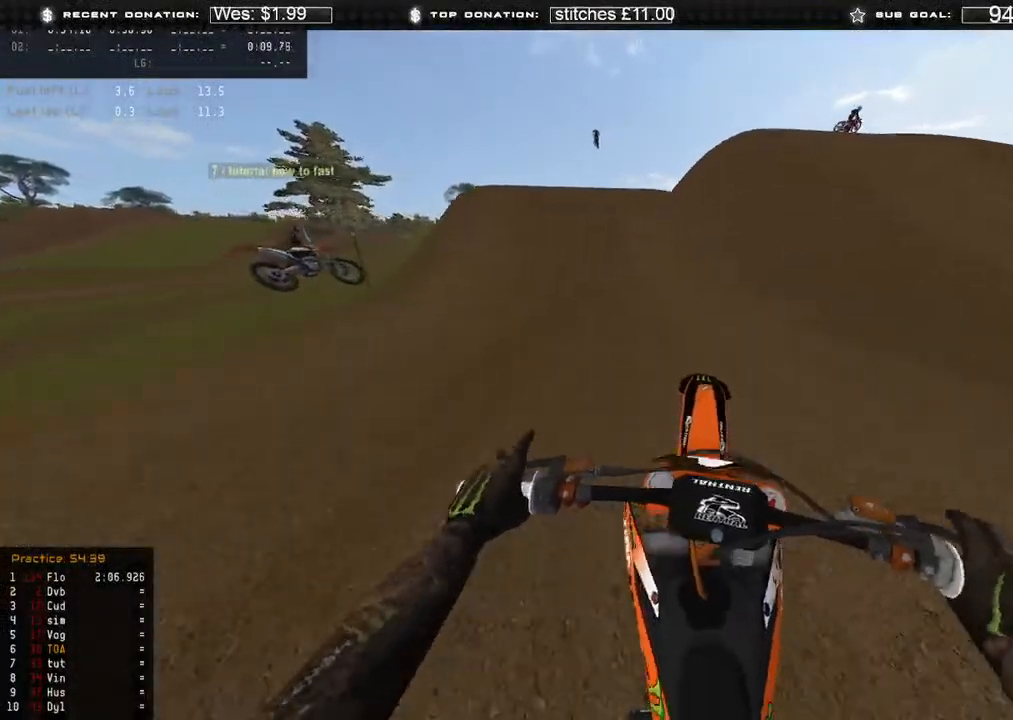
{"buttons": ["R2"], "left_stick": "center", "right_stick": "down-left", "events": []}
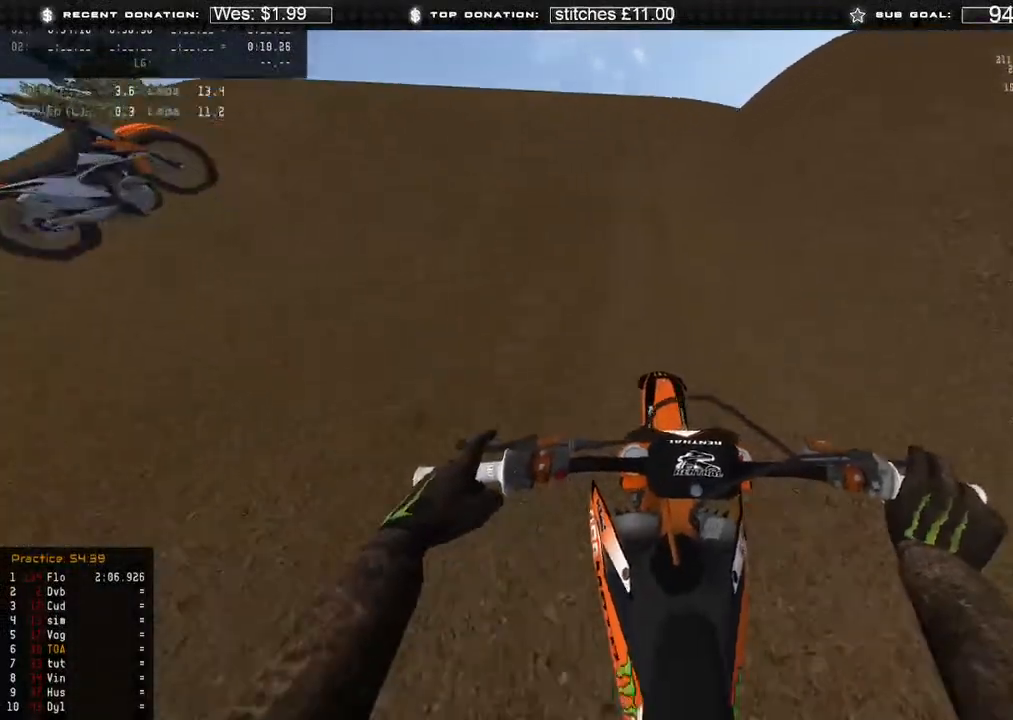
{"buttons": [], "left_stick": "up-left", "right_stick": "center", "events": [[67, "left_stick", "up-left"], [267, "R2", "up"], [350, "right_stick", "down"], [450, "right_stick", "center"]]}
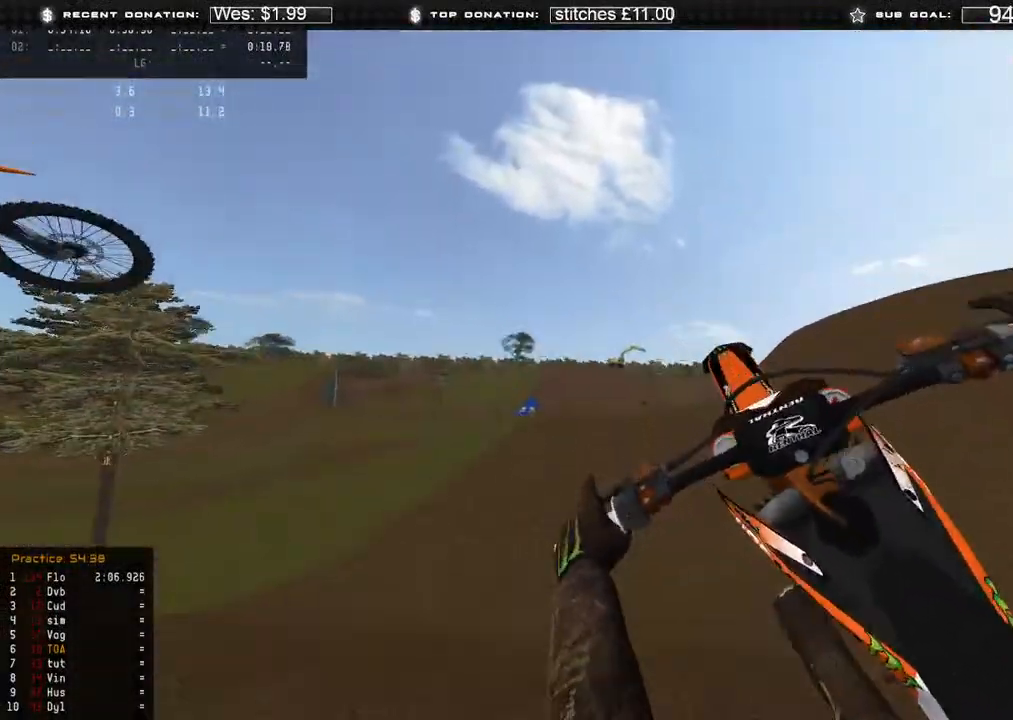
{"buttons": ["R2"], "left_stick": "left", "right_stick": "up-left", "events": [[67, "right_stick", "right"], [150, "right_stick", "up-right"], [233, "left_stick", "left"], [317, "R2", "down"], [417, "right_stick", "up-left"]]}
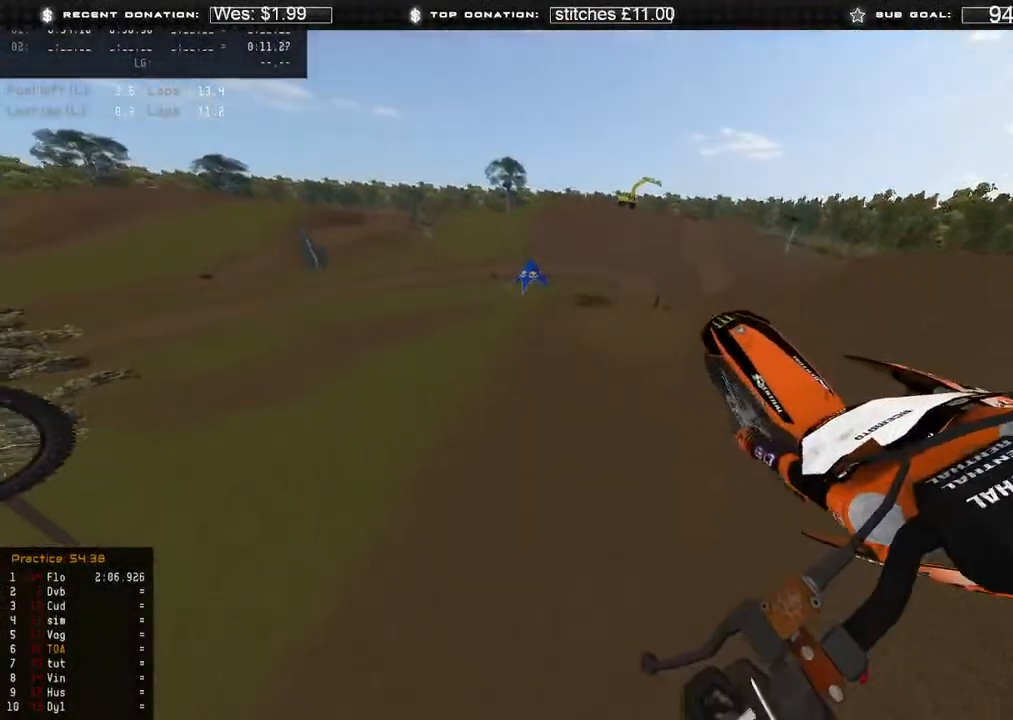
{"buttons": ["R2", "R3"], "left_stick": "left", "right_stick": "up-right", "events": [[333, "right_stick", "up"], [433, "R3", "down"], [433, "right_stick", "up-right"]]}
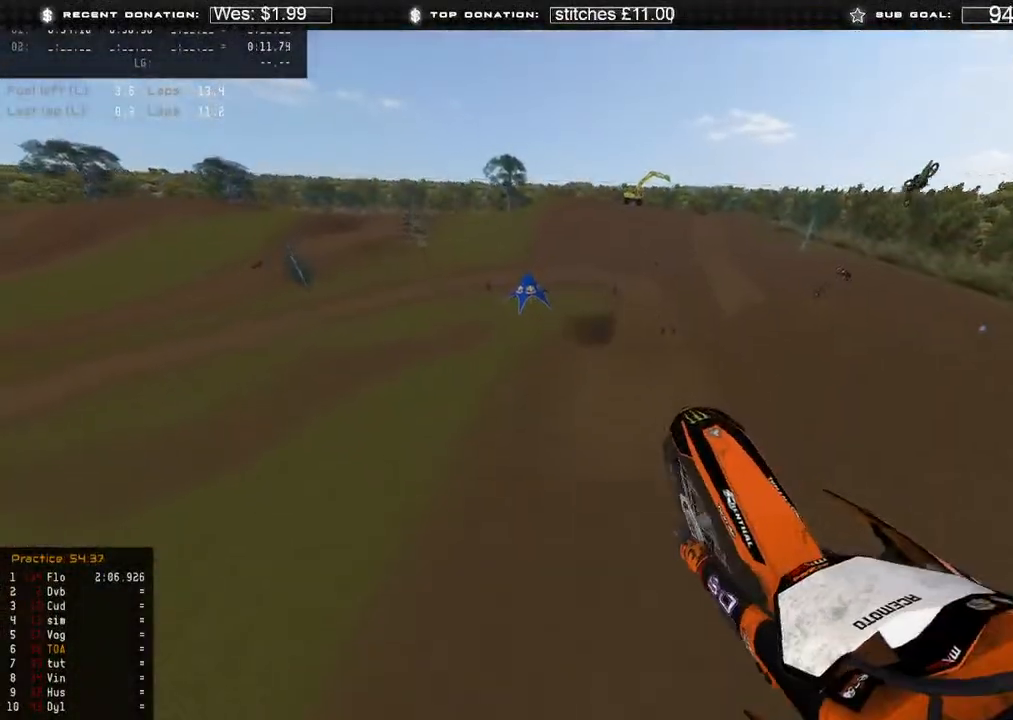
{"buttons": ["R2"], "left_stick": "up", "right_stick": "down-right", "events": [[17, "right_stick", "right"], [50, "R3", "up"], [117, "R2", "up"], [133, "left_stick", "up-left"], [300, "R2", "down"], [300, "right_stick", "down-right"], [350, "R3", "down"], [400, "left_stick", "up"], [467, "R3", "up"]]}
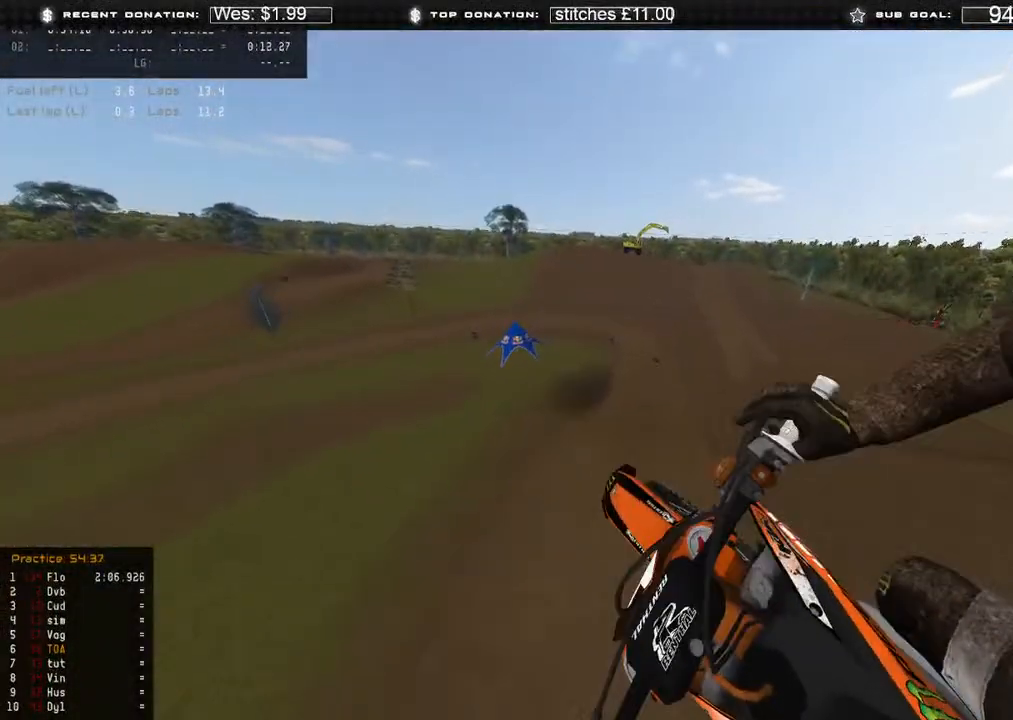
{"buttons": ["R2"], "left_stick": "up-right", "right_stick": "up-right", "events": [[100, "right_stick", "right"], [133, "left_stick", "up-right"], [350, "right_stick", "up-right"]]}
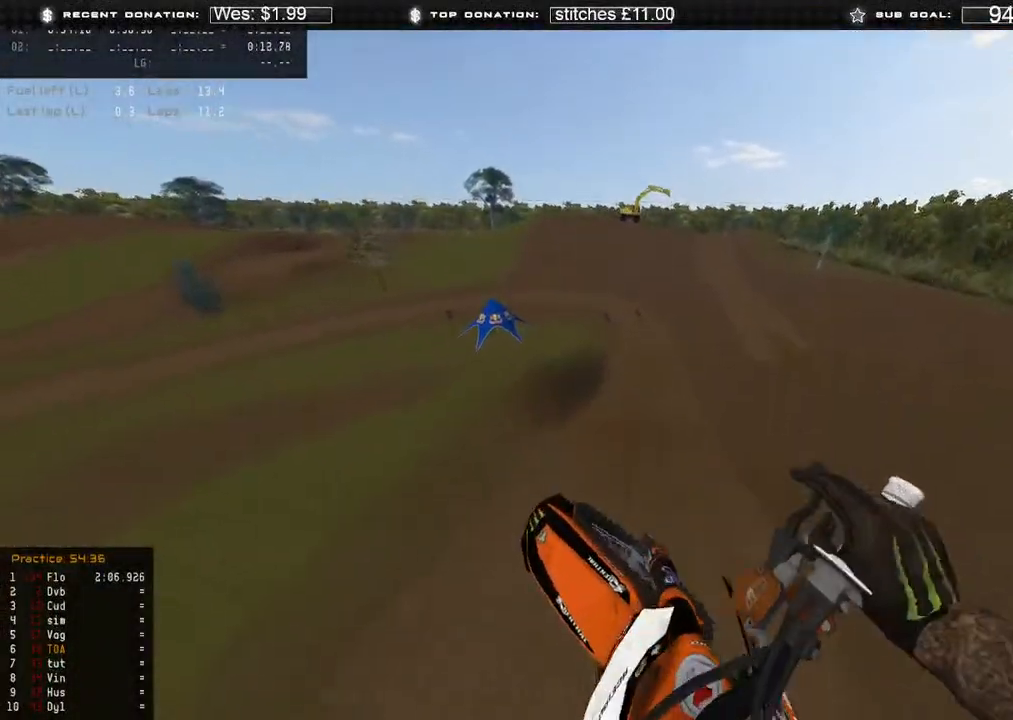
{"buttons": ["R2"], "left_stick": "up-right", "right_stick": "left", "events": [[150, "right_stick", "up"], [433, "right_stick", "left"]]}
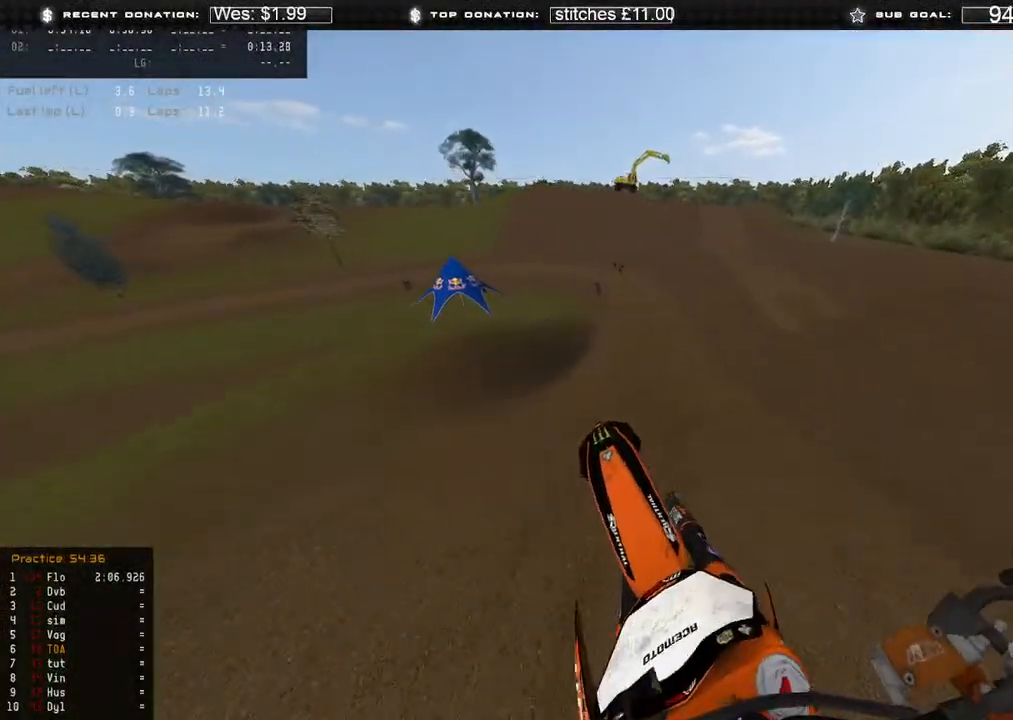
{"buttons": ["R2", "R3"], "left_stick": "up-right", "right_stick": "left", "events": [[67, "R3", "down"], [167, "R3", "up"], [267, "left_stick", "up"], [300, "L3", "down"], [417, "L3", "up"], [417, "left_stick", "up-right"], [483, "R3", "down"]]}
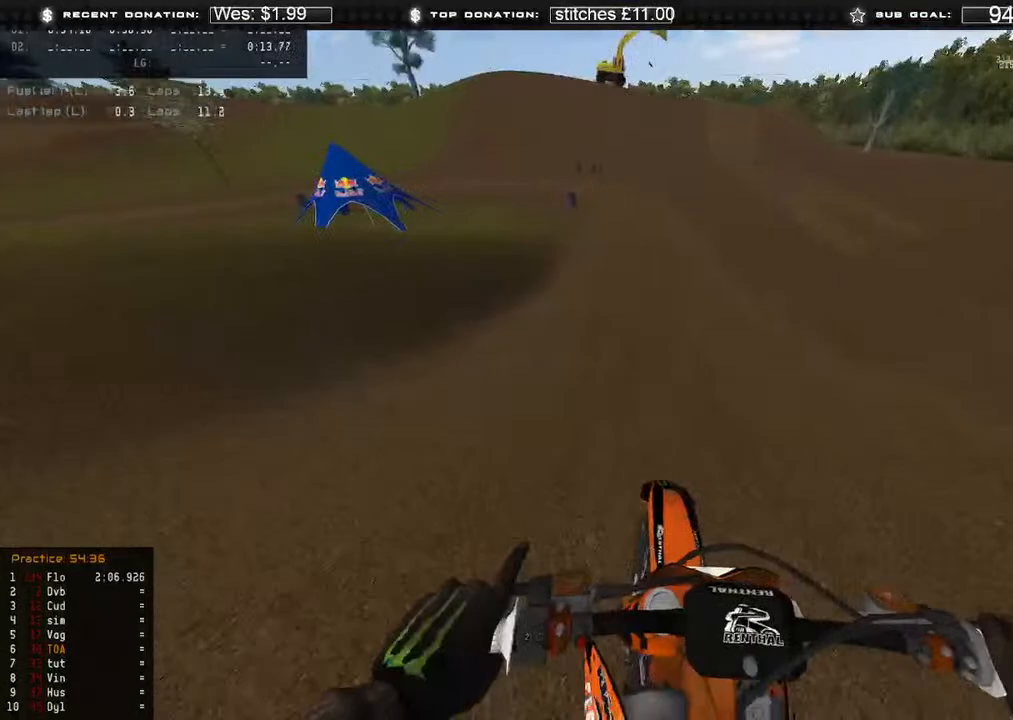
{"buttons": ["R2"], "left_stick": "up", "right_stick": "left", "events": [[67, "R3", "up"], [83, "left_stick", "up"], [367, "R3", "down"], [450, "R3", "up"]]}
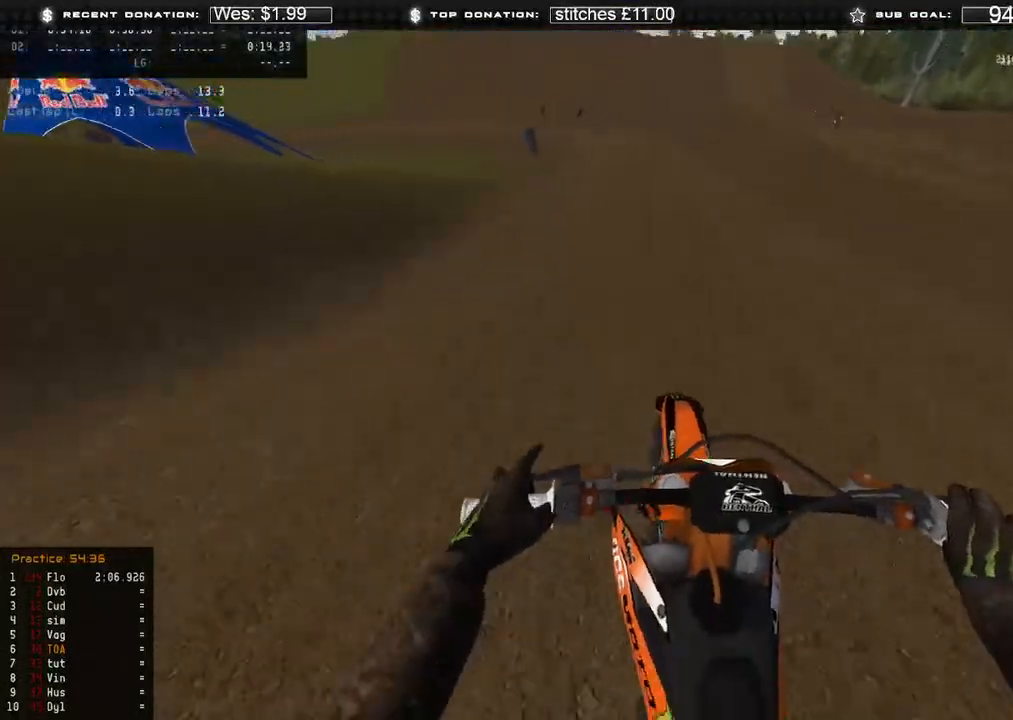
{"buttons": ["L2"], "left_stick": "up-left", "right_stick": "down", "events": [[217, "left_stick", "up-left"], [217, "right_stick", "down"], [267, "X", "down"], [333, "R2", "up"], [350, "L2", "down"], [383, "X", "up"]]}
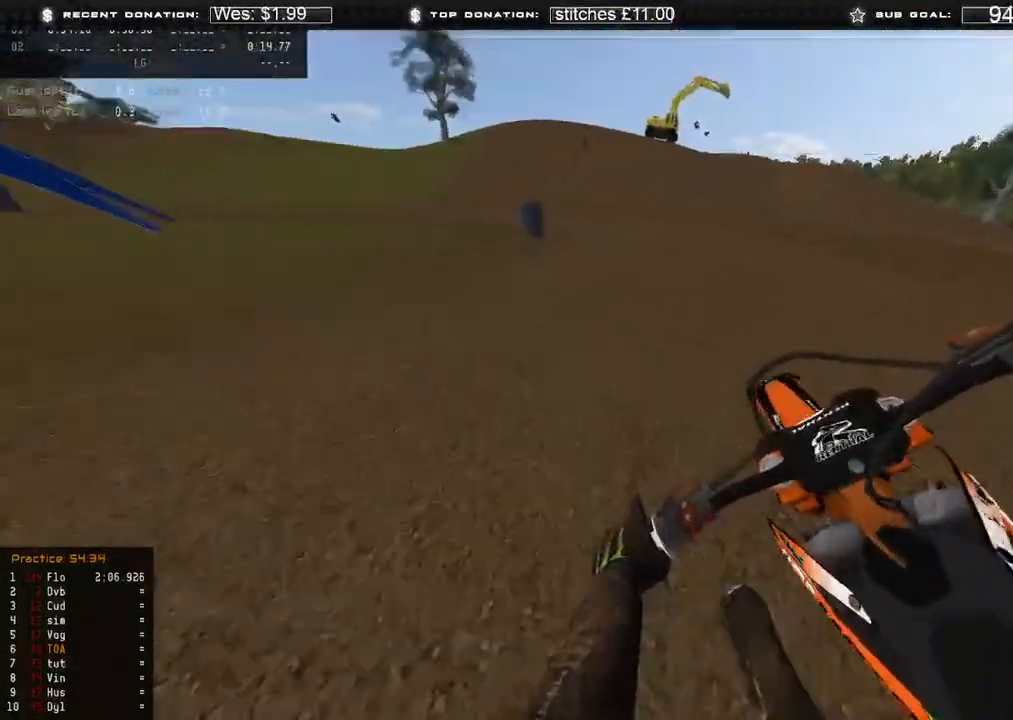
{"buttons": ["R2"], "left_stick": "up-left", "right_stick": "down-right", "events": [[267, "L2", "up"], [267, "R2", "down"], [333, "R2", "up"], [483, "R2", "down"], [500, "right_stick", "down-right"]]}
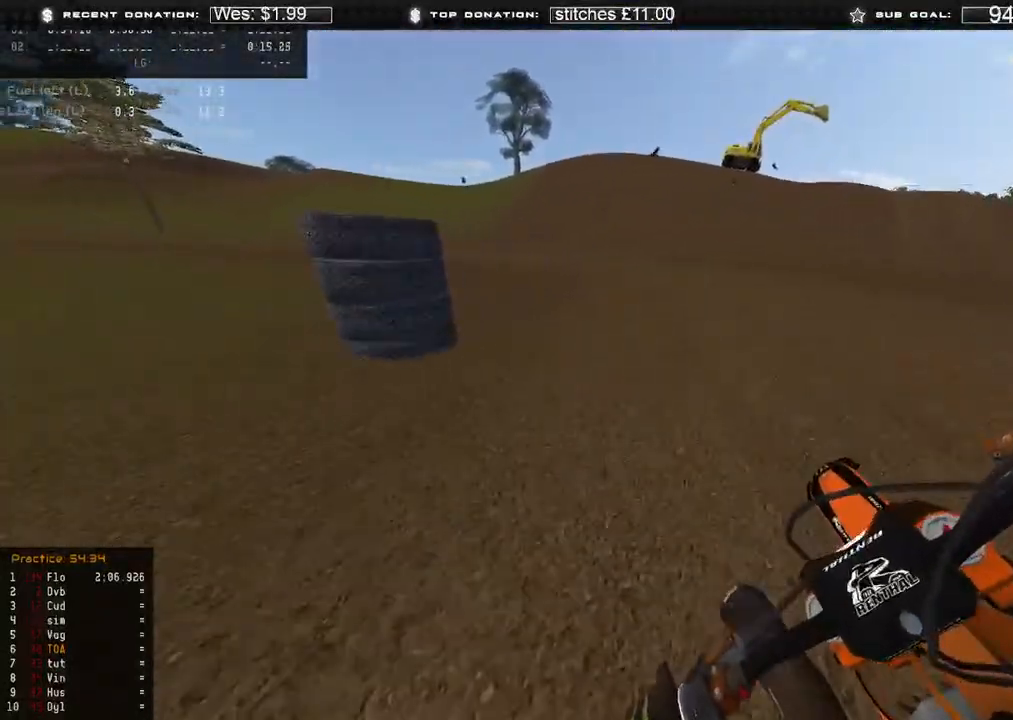
{"buttons": ["R2"], "left_stick": "up-left", "right_stick": "down-right", "events": [[67, "R2", "up"], [283, "R2", "down"]]}
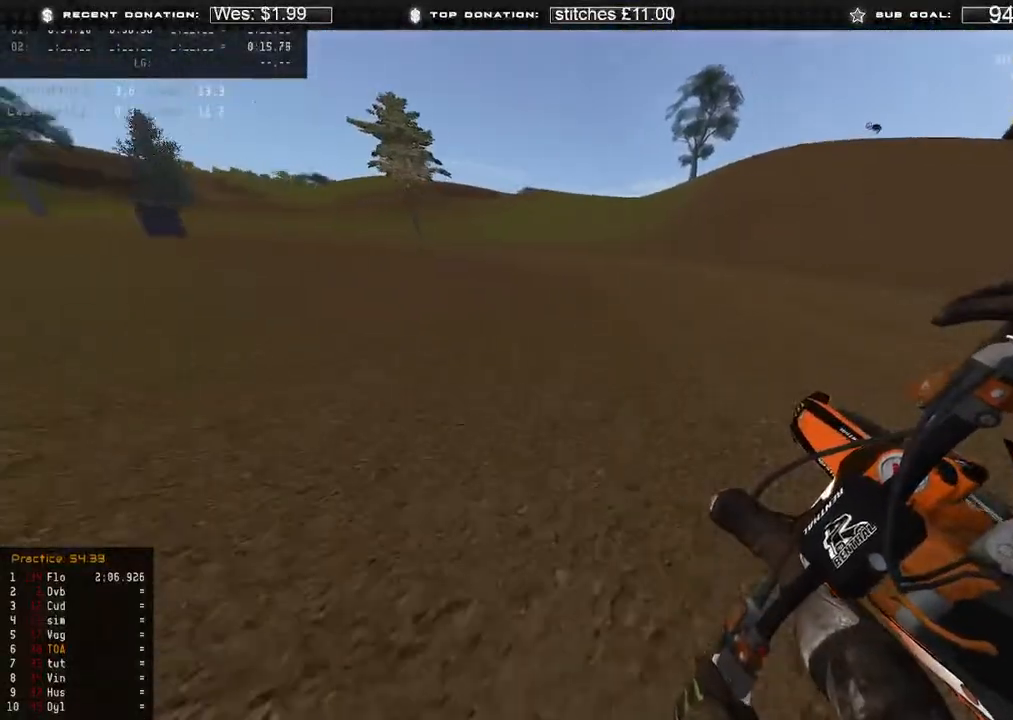
{"buttons": ["R2"], "left_stick": "up-left", "right_stick": "down-right", "events": []}
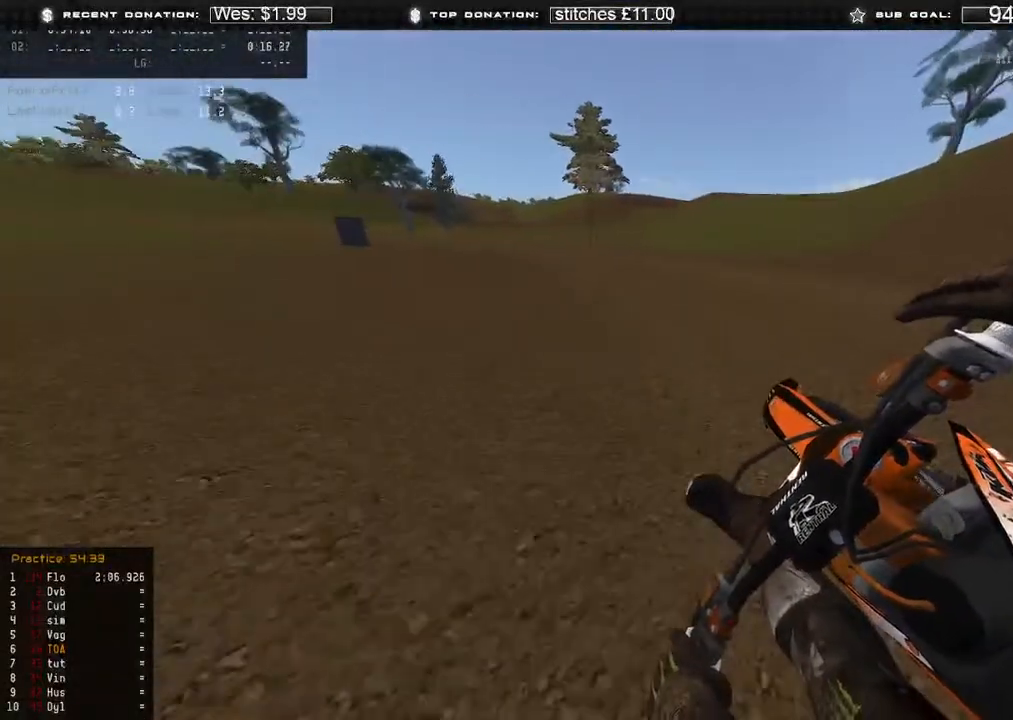
{"buttons": ["R2"], "left_stick": "up-left", "right_stick": "down-right", "events": []}
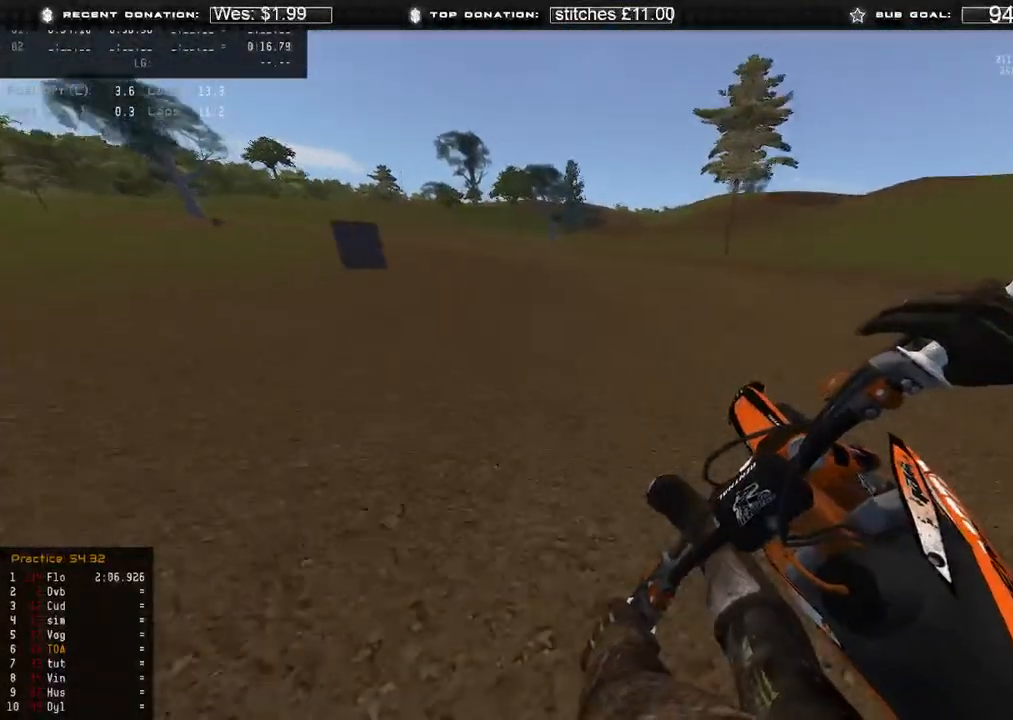
{"buttons": ["B"], "left_stick": "up-left", "right_stick": "down-right", "events": [[250, "R2", "up"], [467, "B", "down"]]}
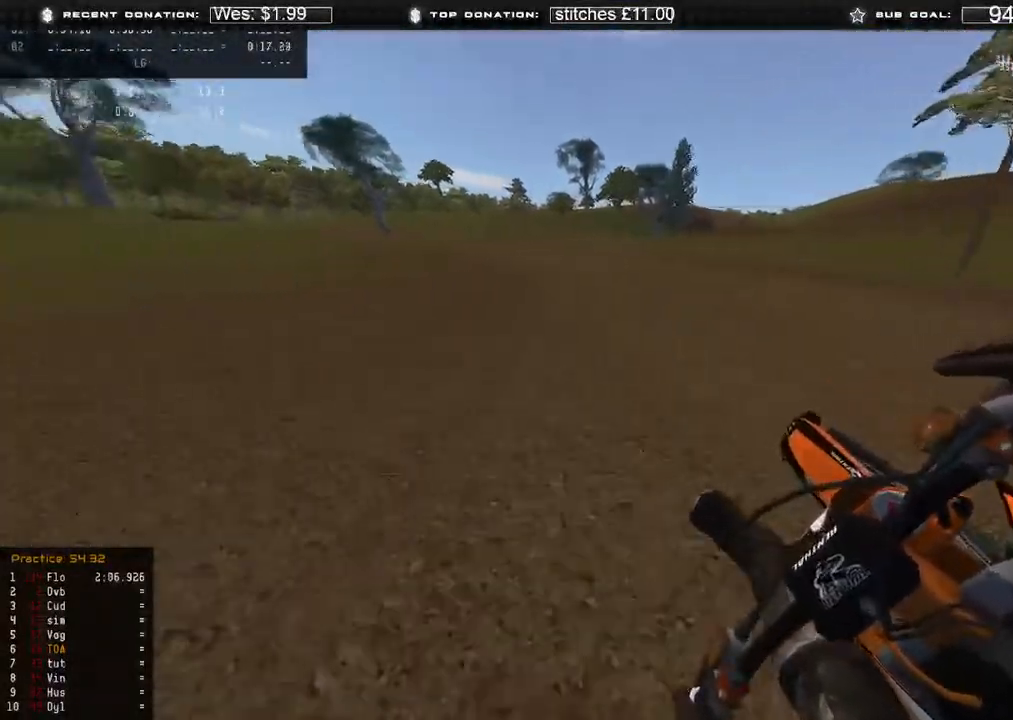
{"buttons": ["R2"], "left_stick": "up-left", "right_stick": "down-right", "events": [[67, "B", "up"], [167, "R2", "down"]]}
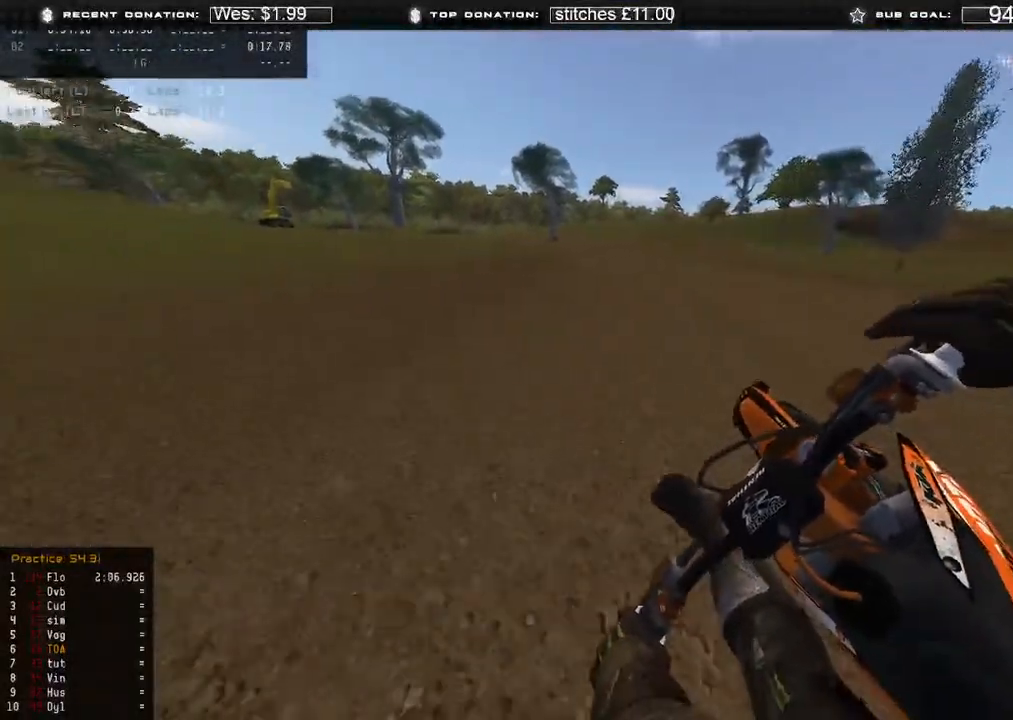
{"buttons": ["R2"], "left_stick": "up-left", "right_stick": "down-right", "events": []}
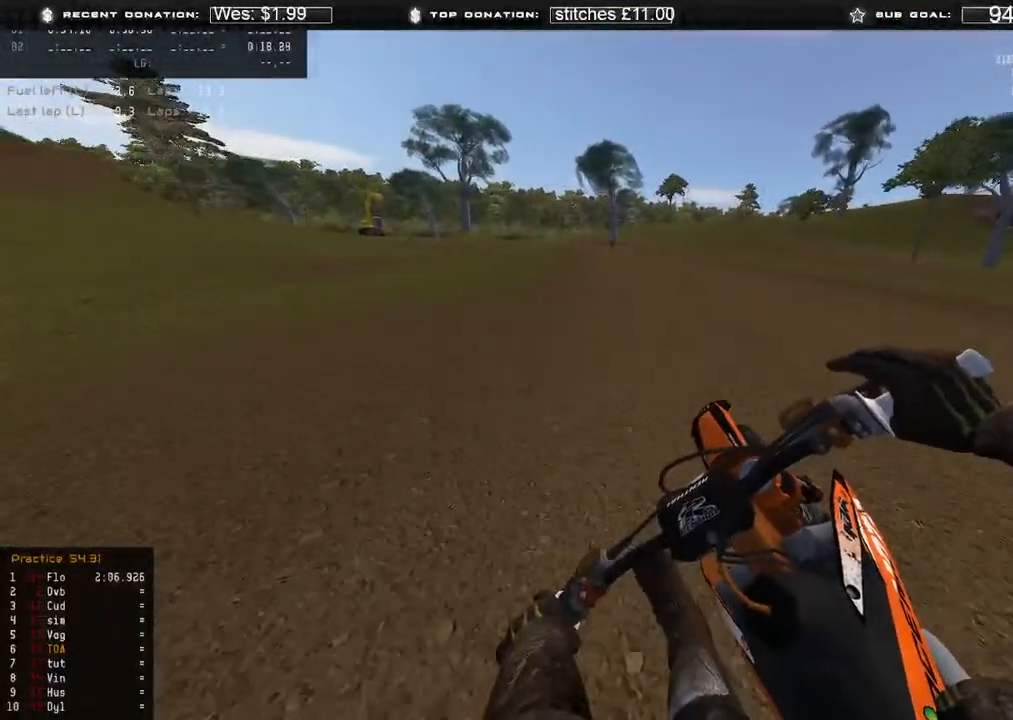
{"buttons": ["R2"], "left_stick": "up-left", "right_stick": "down-right", "events": []}